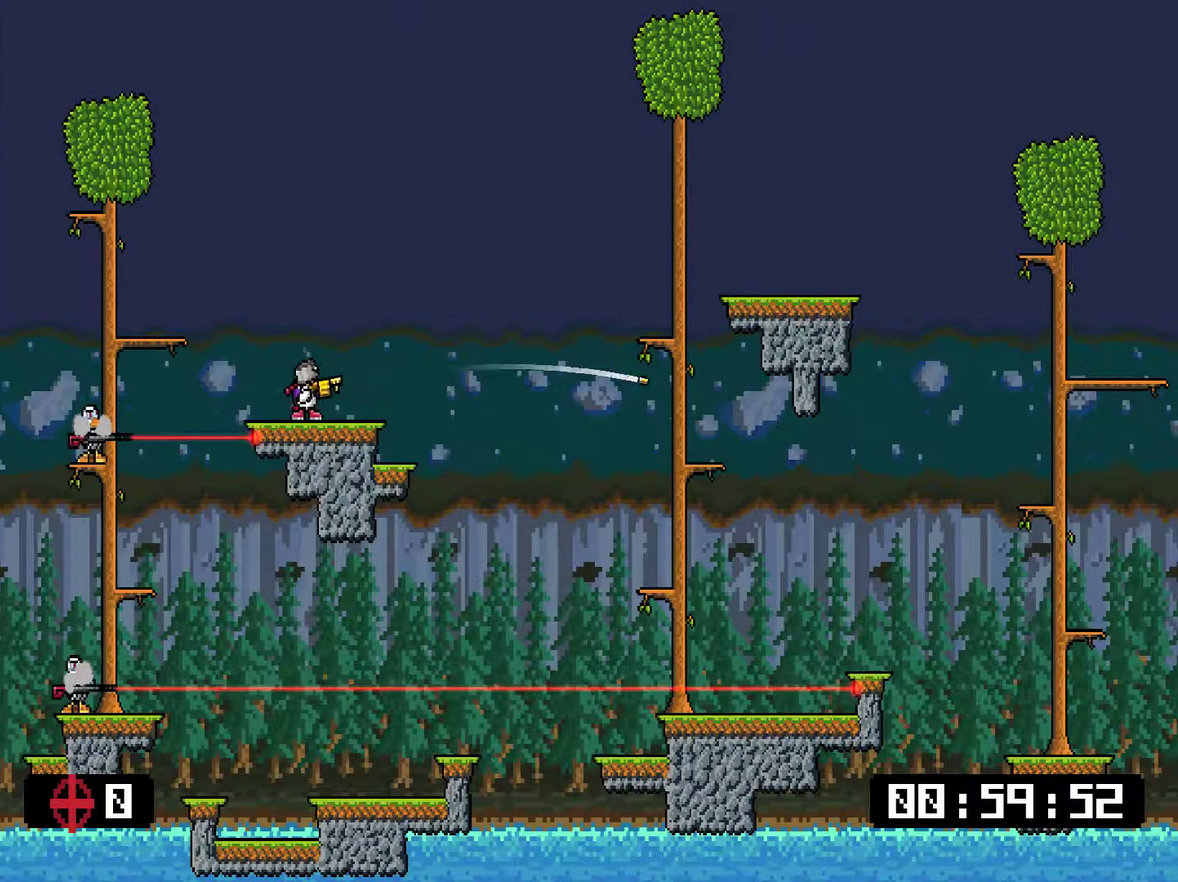
Gameplay with a controller (PlayStation layout); each line is a JSON object with the inputs held at the frame after it. "events" lists button and stick changes between this image and that frame as [ms after this image, input, new state], when the widget could be followed in between. Not read: L3 left_stick.
{"buttons": ["L1", "DPAD_LEFT"], "right_stick": "center", "events": [[184, "DPAD_RIGHT", "up"], [251, "DPAD_LEFT", "down"]]}
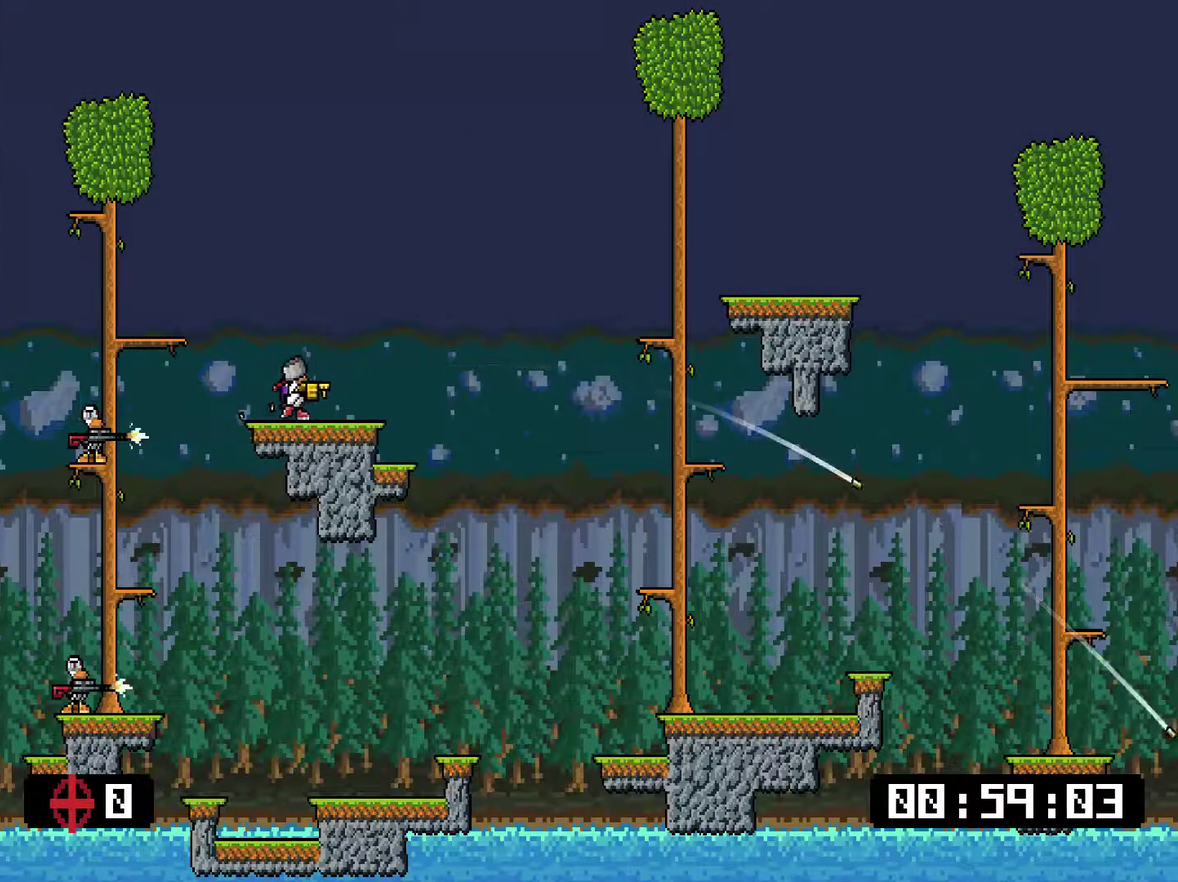
{"buttons": ["L1"], "right_stick": "center", "events": [[84, "CROSS", "down"], [351, "CROSS", "up"], [484, "DPAD_LEFT", "up"]]}
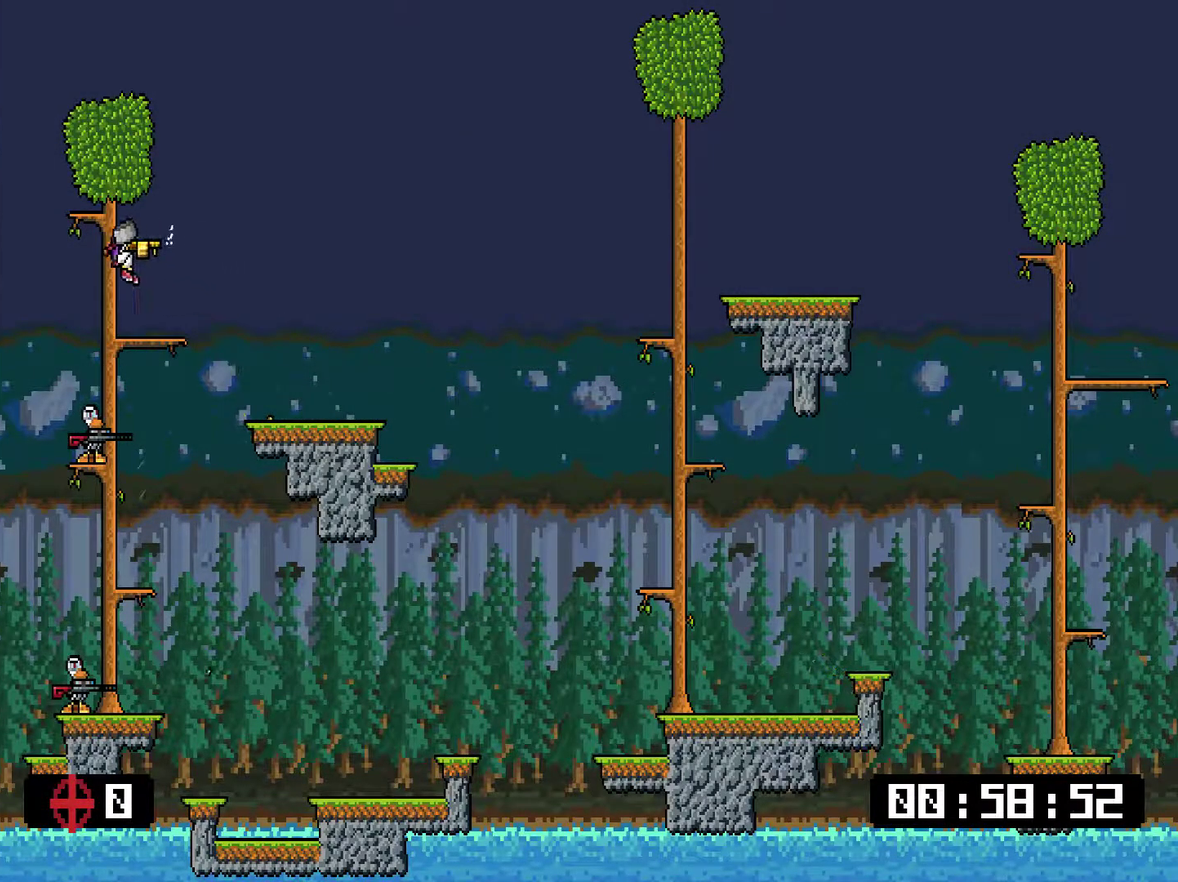
{"buttons": ["L1"], "right_stick": "center", "events": [[284, "DPAD_LEFT", "down"], [451, "DPAD_LEFT", "up"]]}
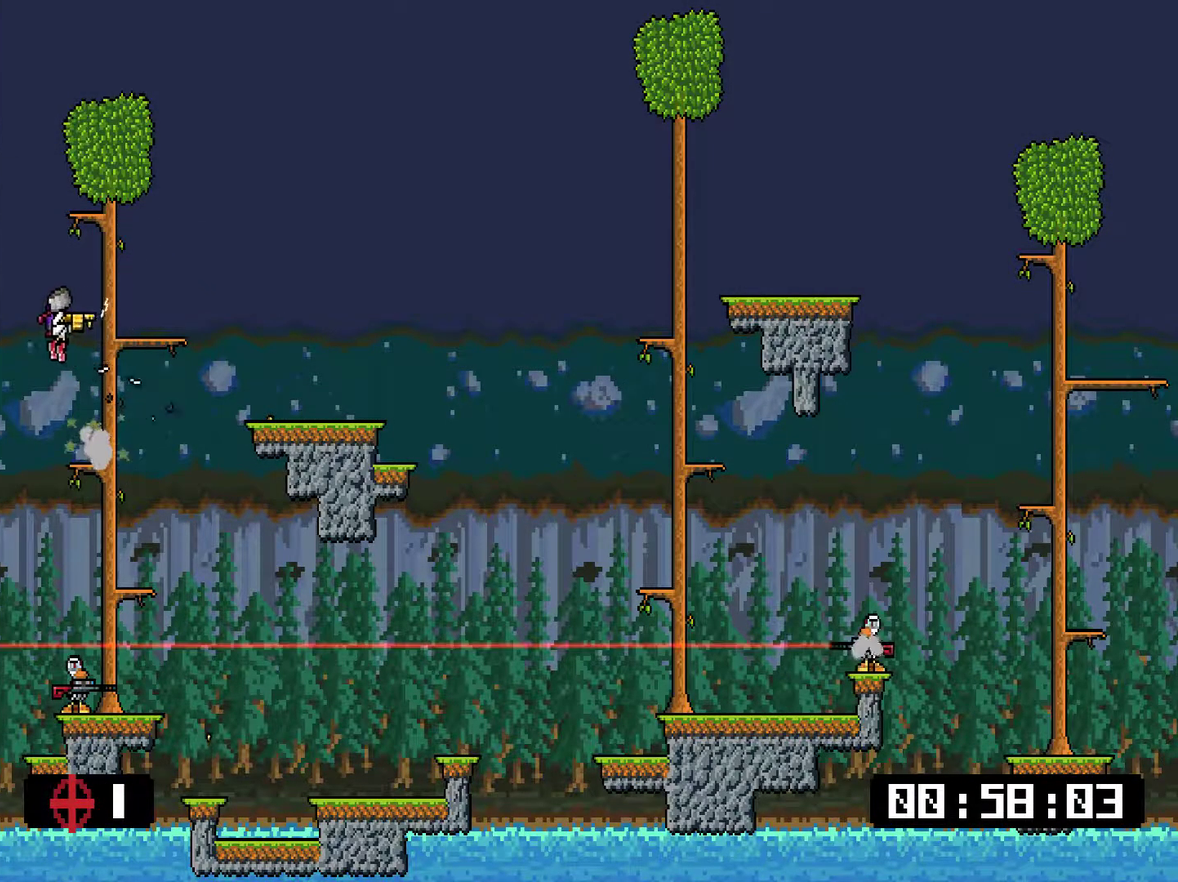
{"buttons": ["L1"], "right_stick": "center", "events": [[367, "DPAD_RIGHT", "down"], [501, "DPAD_RIGHT", "up"]]}
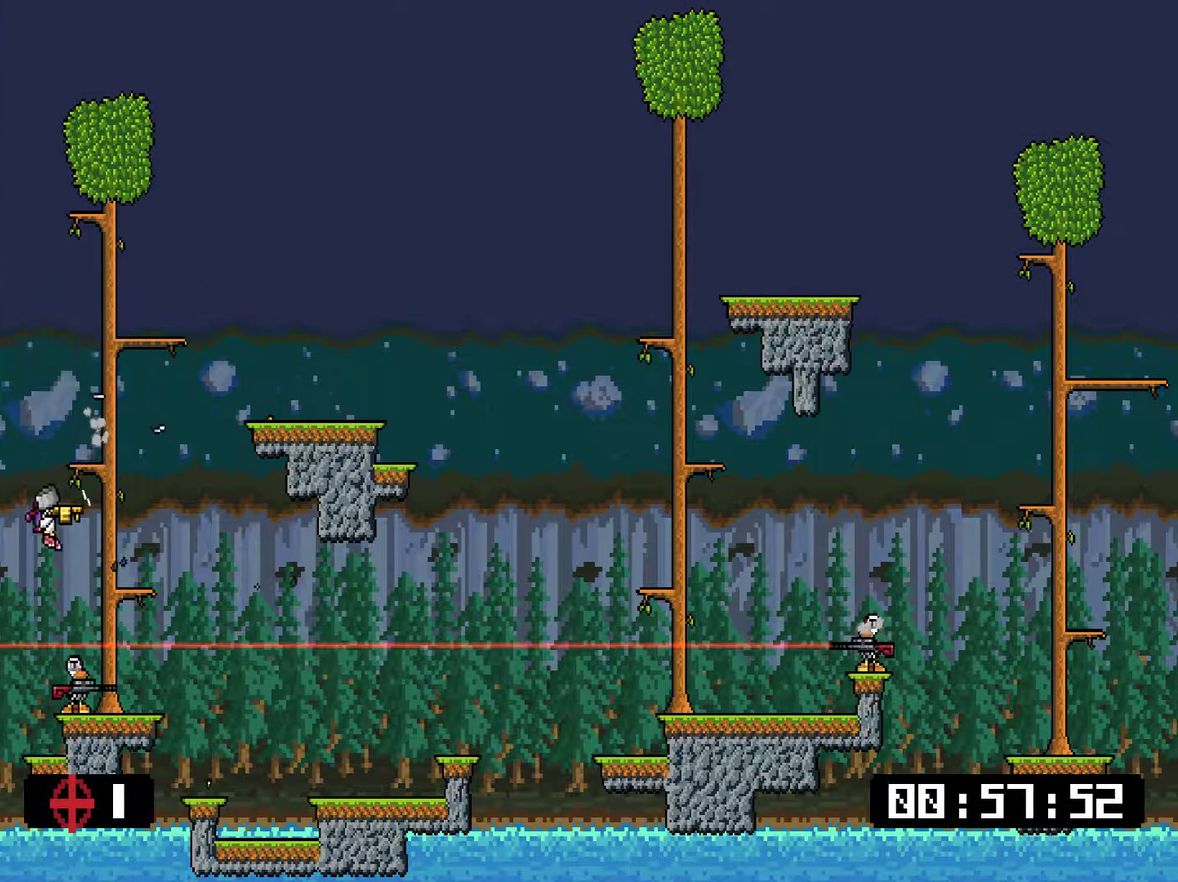
{"buttons": ["CROSS", "L1"], "right_stick": "center", "events": [[100, "CROSS", "down"], [167, "CROSS", "up"], [233, "CROSS", "down"]]}
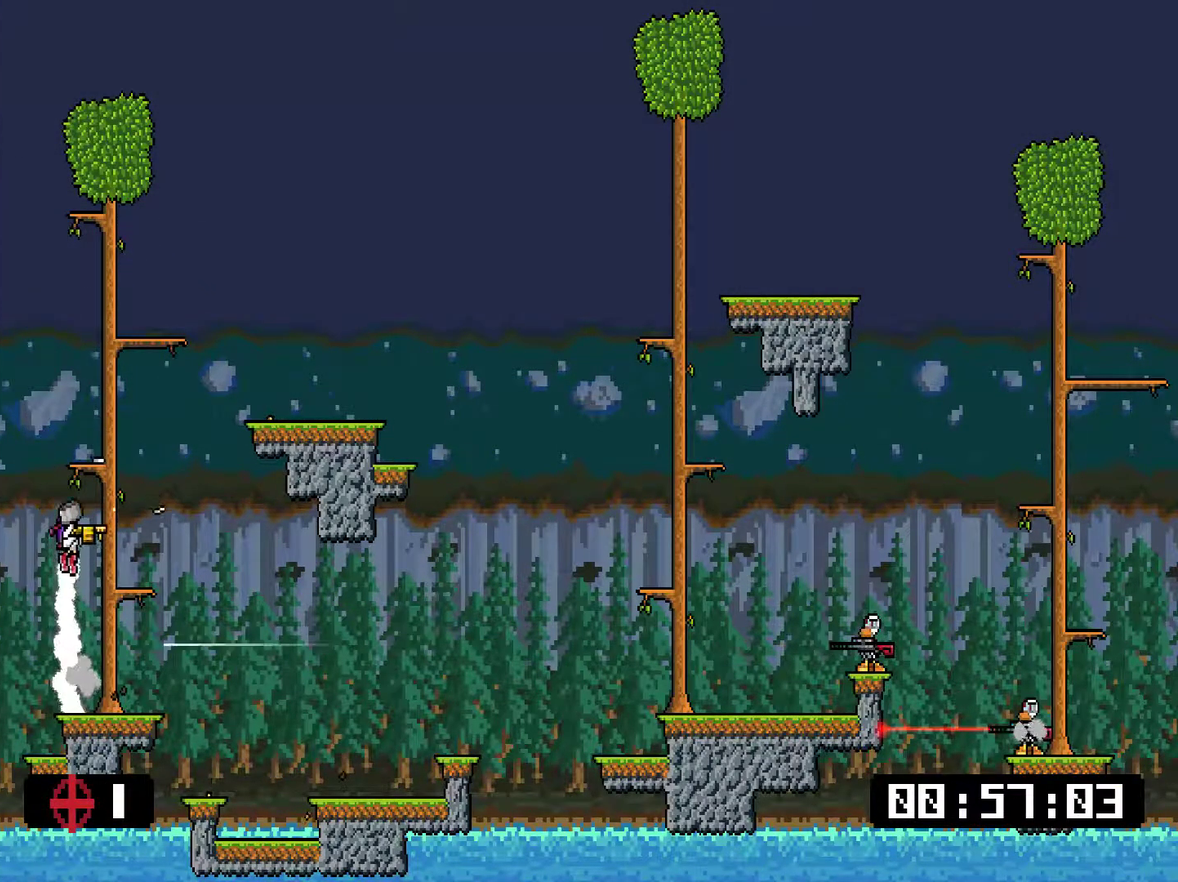
{"buttons": ["L1", "DPAD_RIGHT"], "right_stick": "center", "events": [[66, "DPAD_RIGHT", "down"], [100, "CROSS", "up"], [233, "CROSS", "down"], [333, "CROSS", "up"]]}
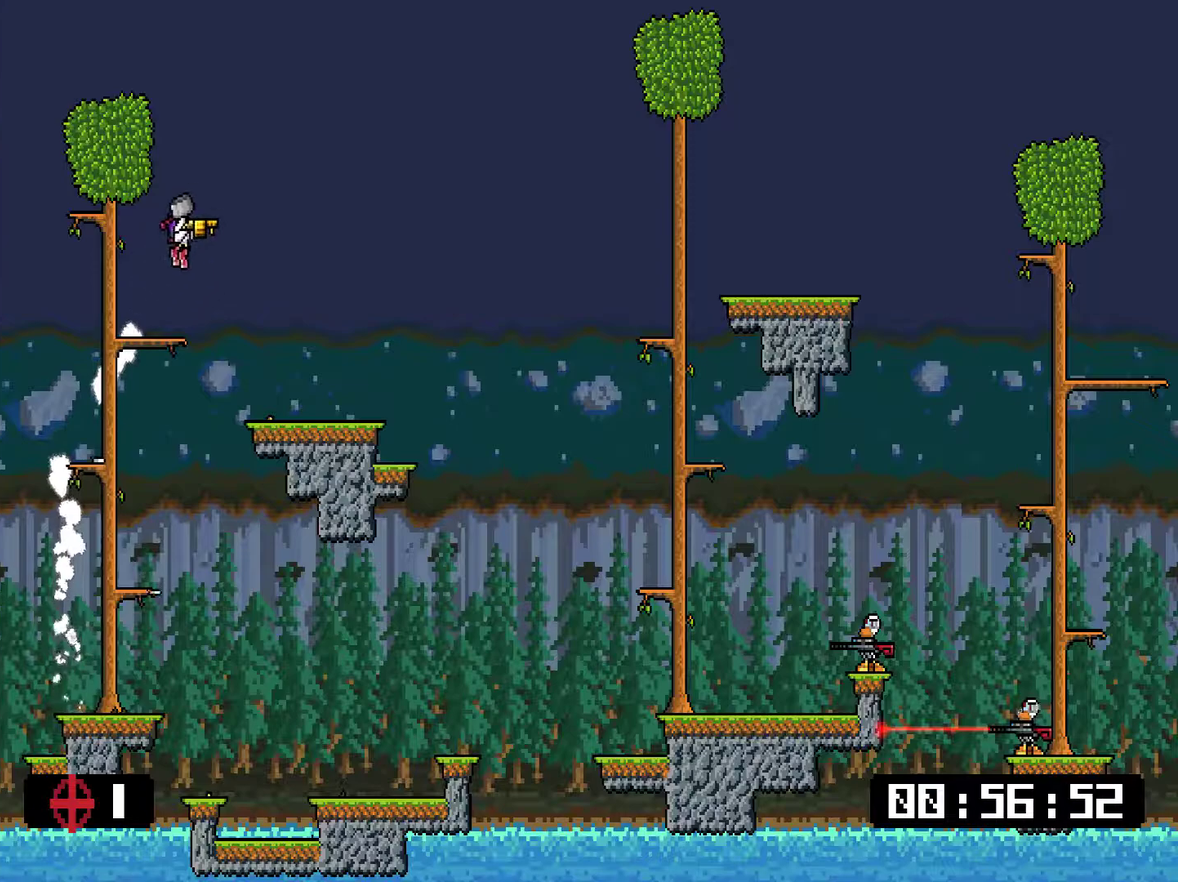
{"buttons": ["L1"], "right_stick": "center", "events": [[34, "DPAD_RIGHT", "up"], [318, "DPAD_RIGHT", "down"], [484, "DPAD_RIGHT", "up"]]}
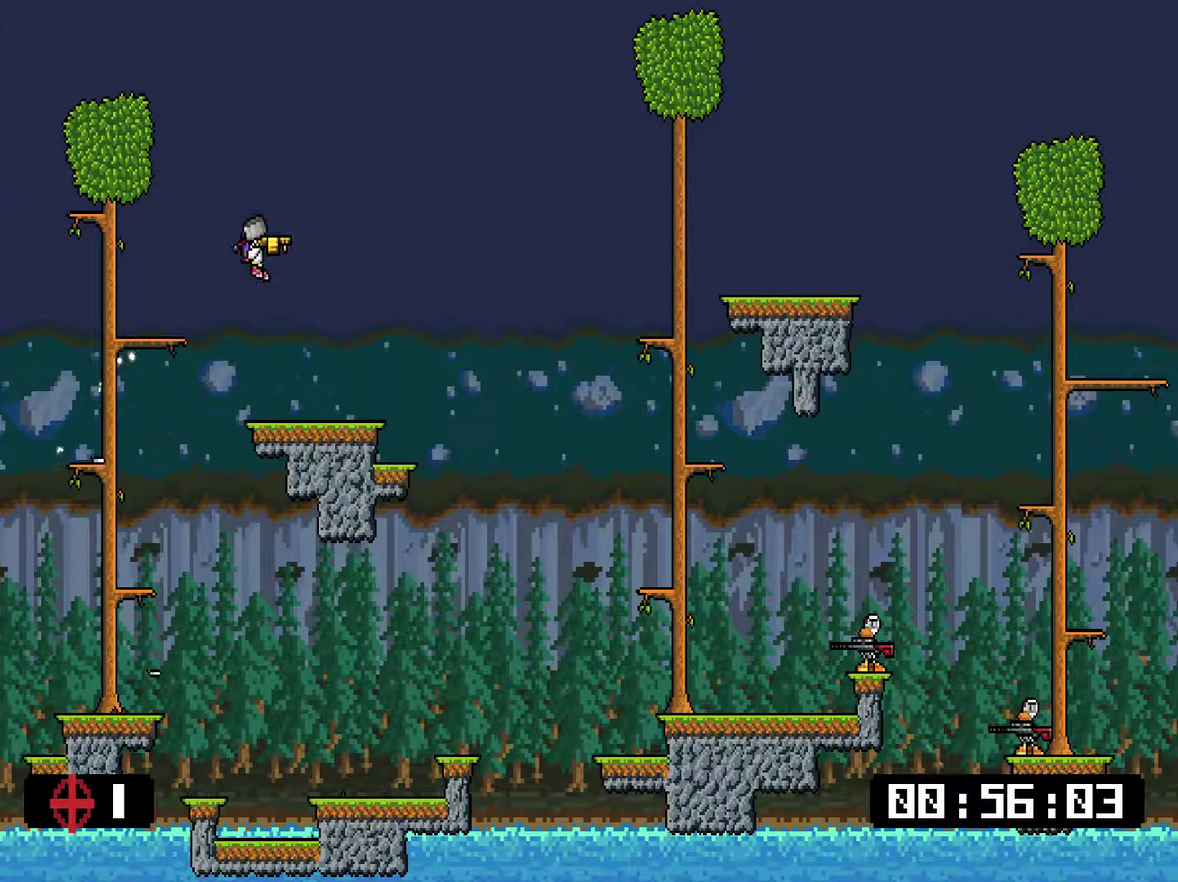
{"buttons": ["L1", "DPAD_RIGHT"], "right_stick": "center", "events": [[150, "SQUARE", "down"], [217, "SQUARE", "up"], [284, "SQUARE", "down"], [317, "DPAD_RIGHT", "down"], [351, "SQUARE", "up"], [384, "SQUARE", "down"], [484, "SQUARE", "up"]]}
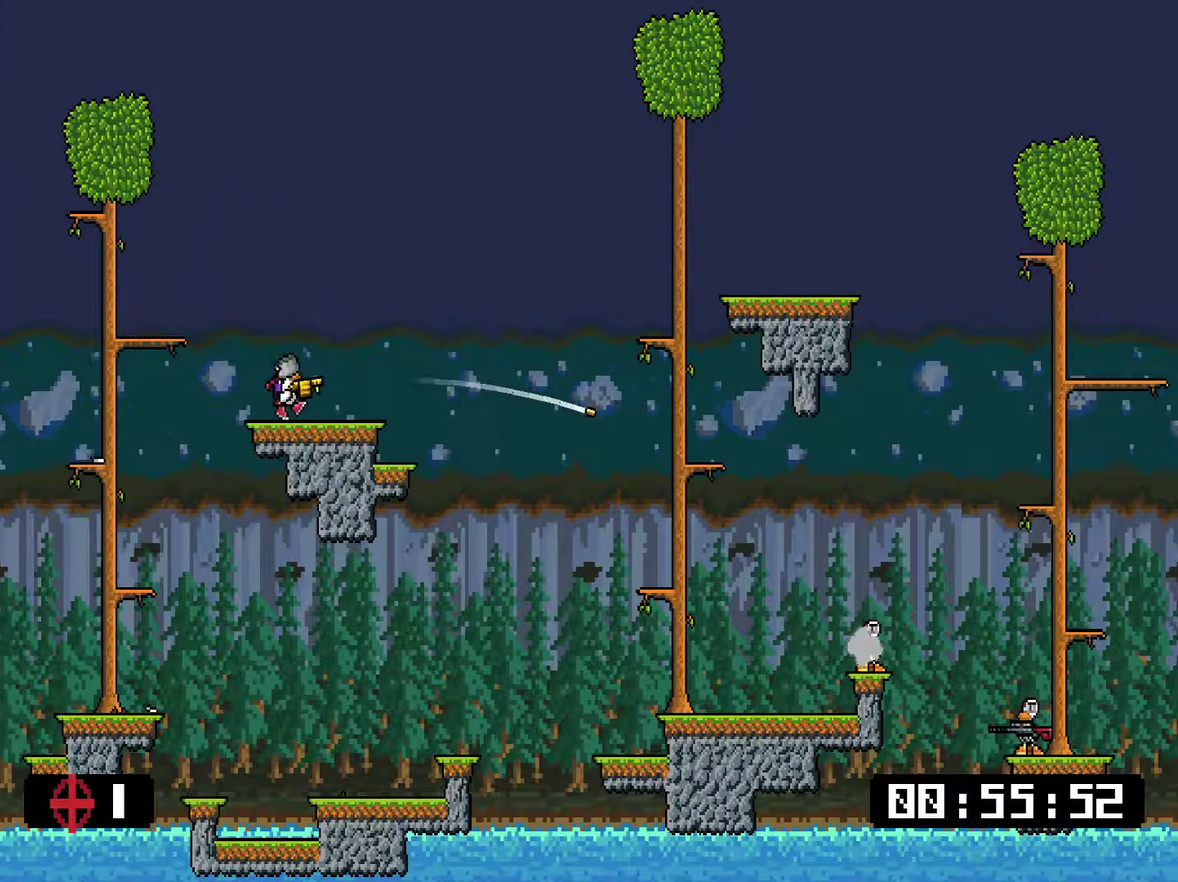
{"buttons": ["SQUARE", "L1", "DPAD_RIGHT"], "right_stick": "center", "events": [[17, "SQUARE", "down"], [83, "SQUARE", "up"], [117, "DPAD_RIGHT", "up"], [150, "SQUARE", "down"], [184, "SQUARE", "up"], [351, "SQUARE", "down"], [384, "DPAD_RIGHT", "down"], [417, "SQUARE", "up"], [451, "SQUARE", "down"]]}
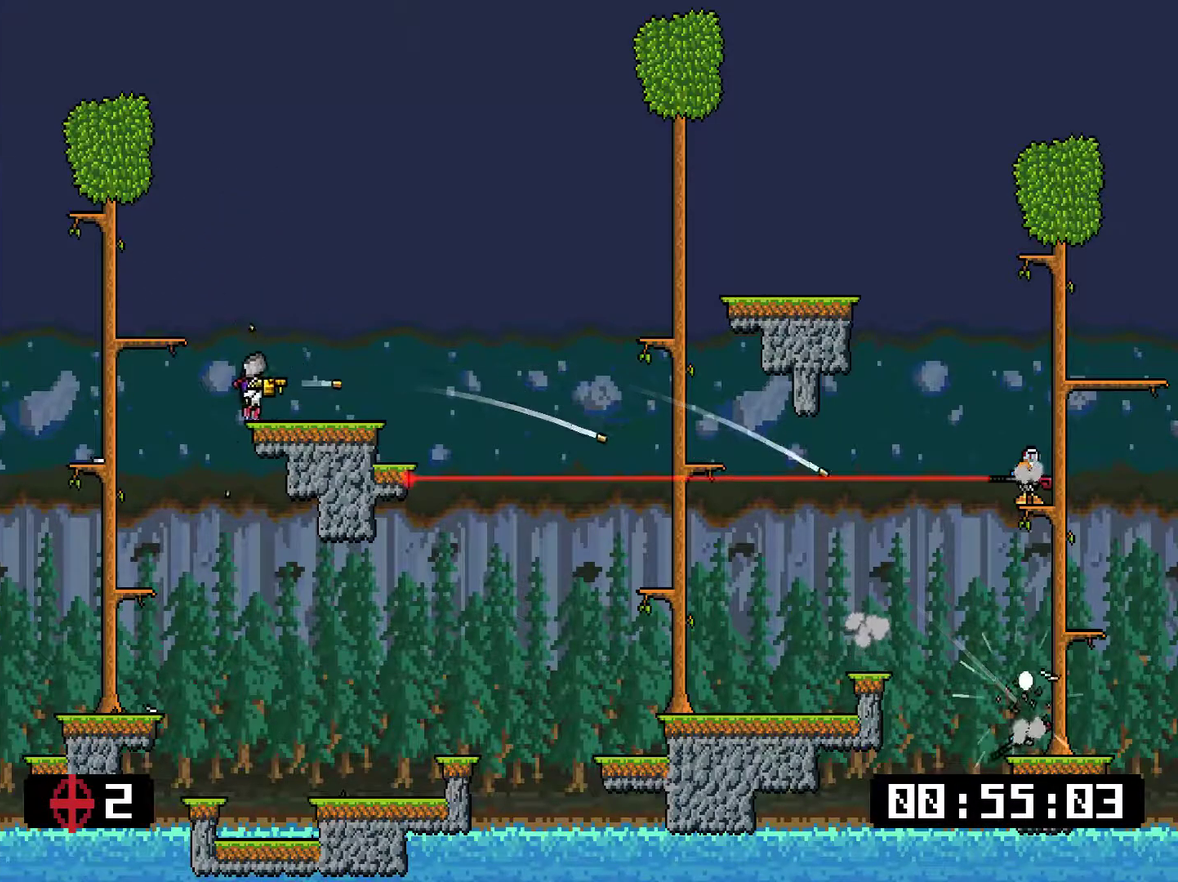
{"buttons": ["L1"], "right_stick": "center", "events": [[17, "SQUARE", "up"], [83, "SQUARE", "down"], [100, "SQUARE", "up"], [183, "SQUARE", "down"], [234, "SQUARE", "up"], [267, "SQUARE", "down"], [334, "SQUARE", "up"], [367, "DPAD_RIGHT", "up"], [401, "SQUARE", "down"], [467, "SQUARE", "up"]]}
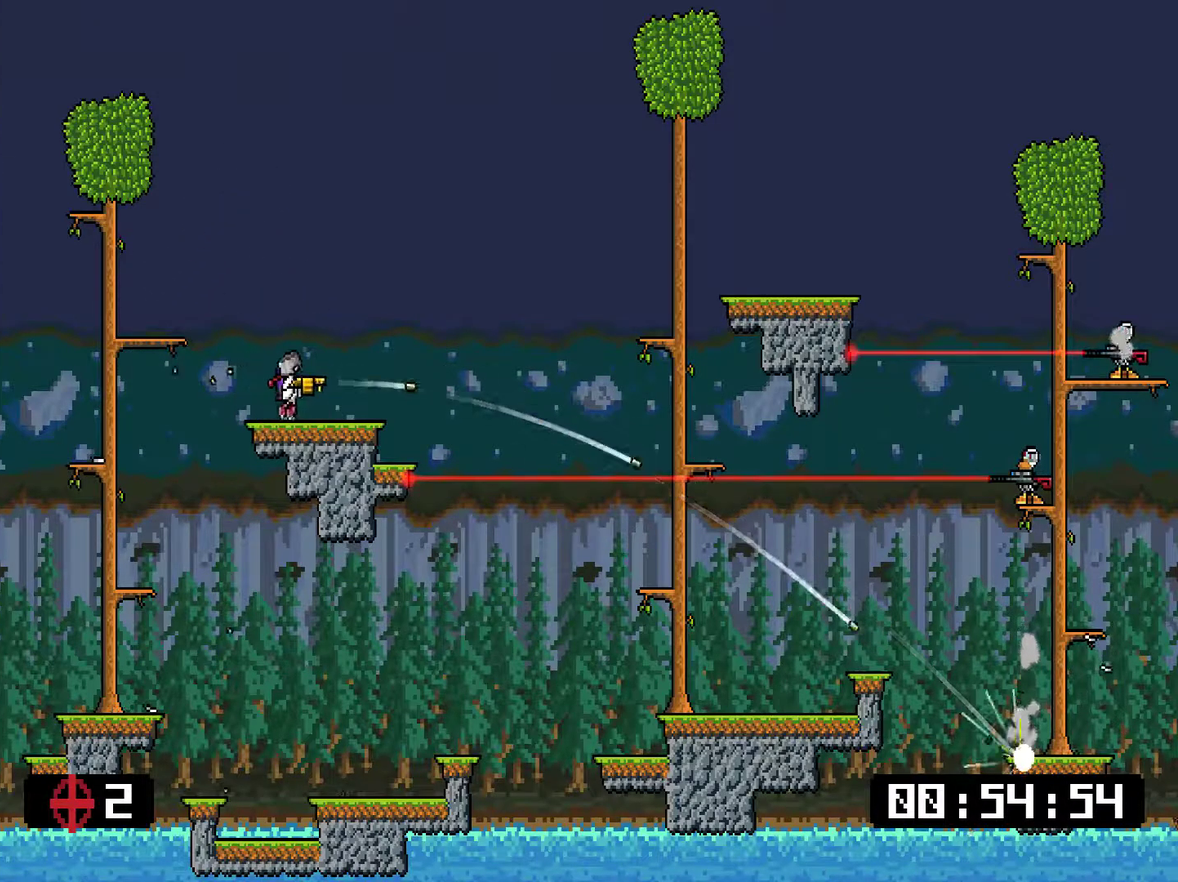
{"buttons": ["SQUARE", "L1"], "right_stick": "center", "events": [[17, "SQUARE", "down"], [50, "SQUARE", "up"], [150, "DPAD_RIGHT", "down"], [150, "SQUARE", "down"], [184, "SQUARE", "up"], [250, "SQUARE", "down"], [317, "SQUARE", "up"], [384, "SQUARE", "down"], [417, "SQUARE", "up"], [484, "DPAD_RIGHT", "up"], [484, "SQUARE", "down"]]}
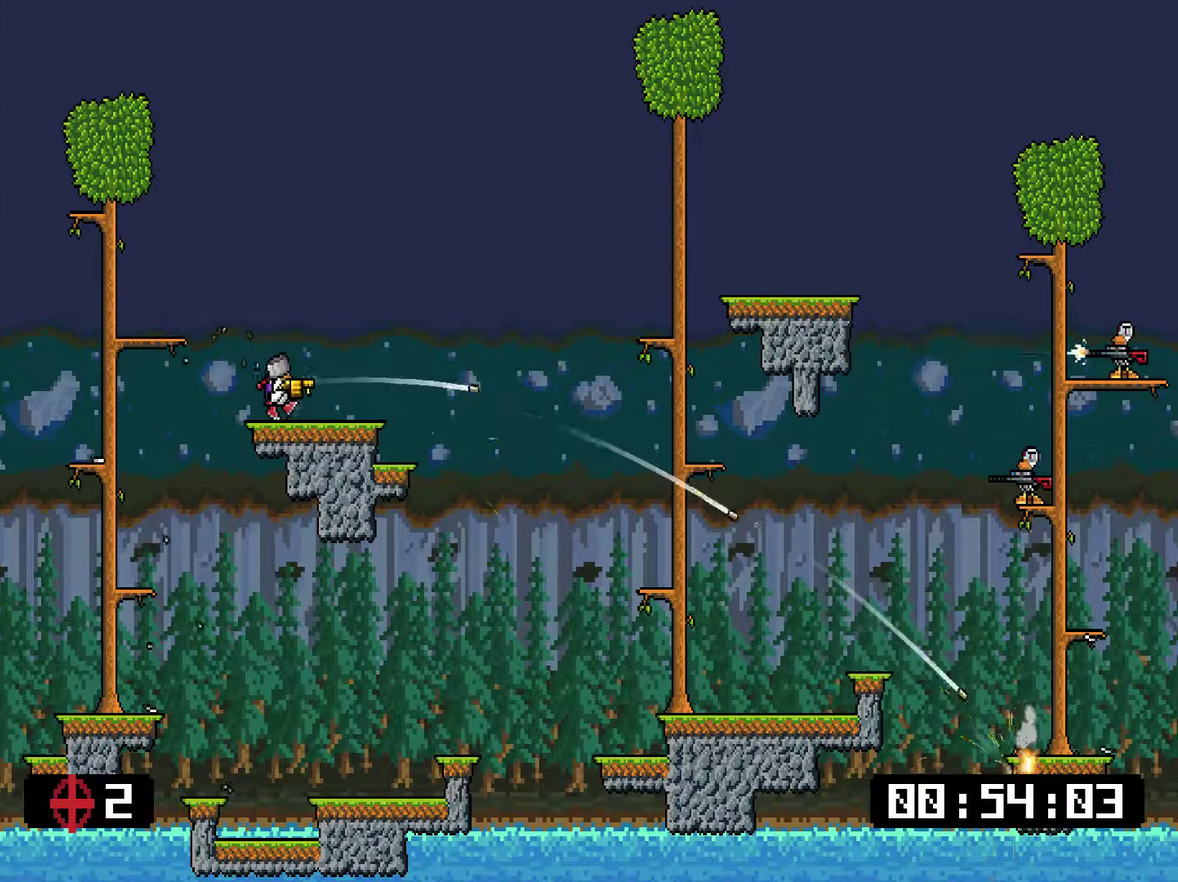
{"buttons": ["L1", "DPAD_RIGHT"], "right_stick": "center", "events": [[117, "SQUARE", "up"], [183, "DPAD_RIGHT", "down"]]}
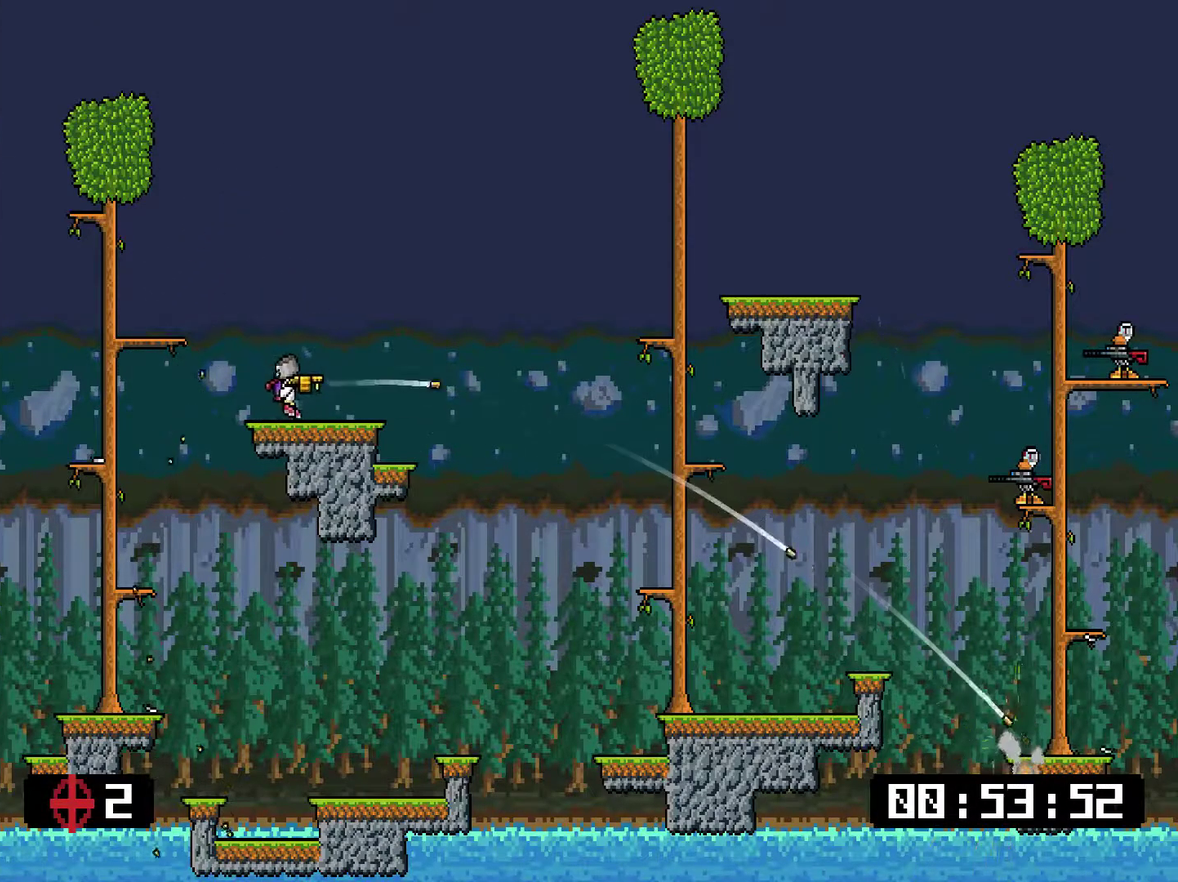
{"buttons": ["SQUARE", "L1", "DPAD_RIGHT"], "right_stick": "center", "events": [[16, "SQUARE", "down"], [50, "DPAD_RIGHT", "up"], [83, "SQUARE", "up"], [334, "DPAD_RIGHT", "down"], [334, "SQUARE", "down"], [400, "SQUARE", "up"], [467, "SQUARE", "down"]]}
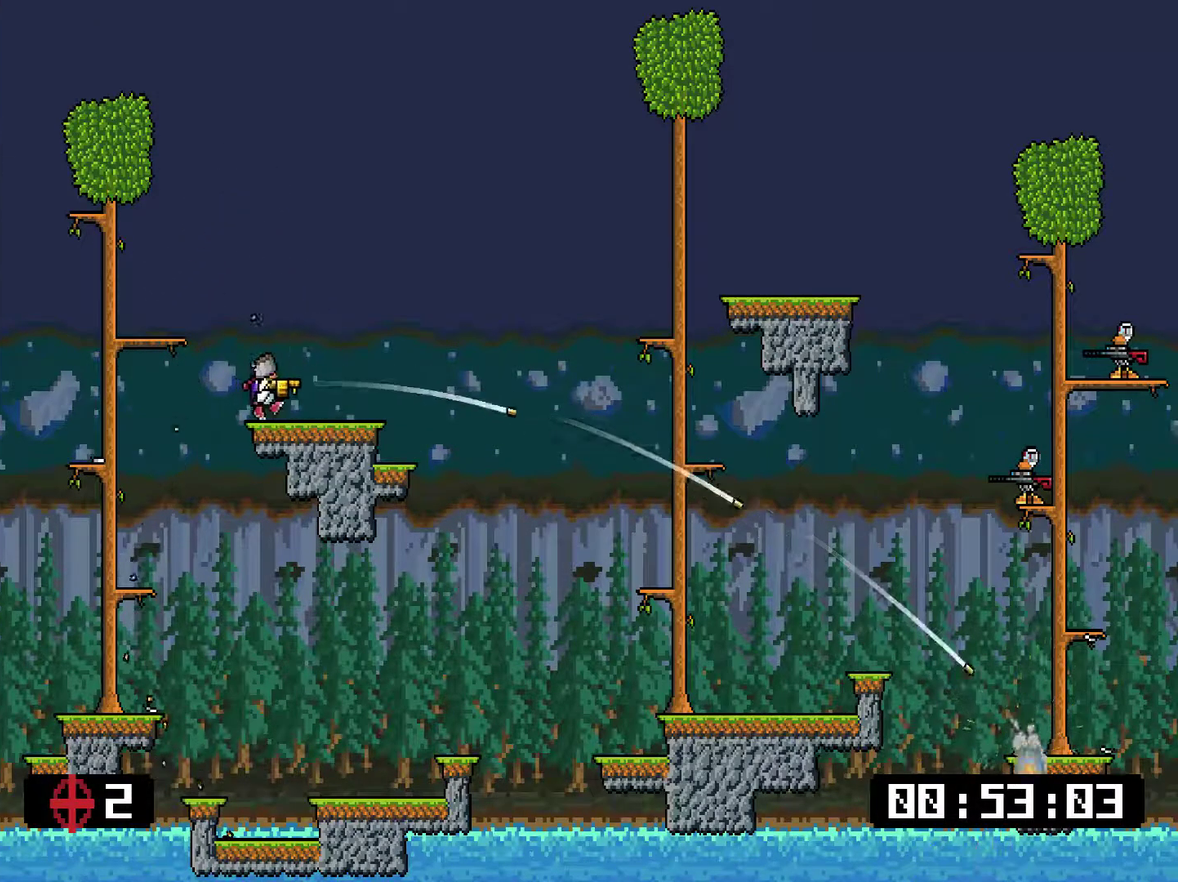
{"buttons": ["L1", "DPAD_RIGHT"], "right_stick": "center", "events": [[33, "SQUARE", "up"], [200, "SQUARE", "down"], [300, "DPAD_RIGHT", "up"], [367, "SQUARE", "up"], [500, "DPAD_RIGHT", "down"]]}
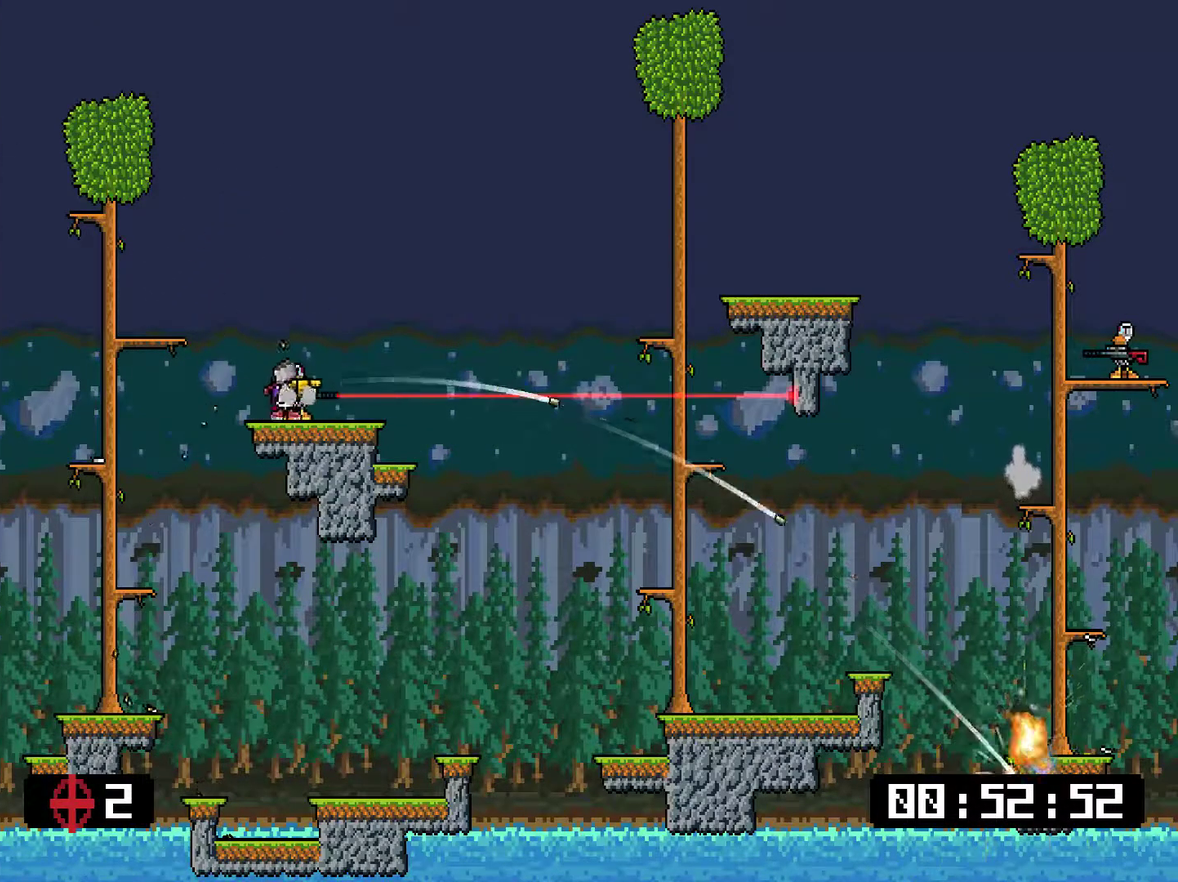
{"buttons": ["CROSS", "L1"], "right_stick": "center", "events": [[267, "DPAD_RIGHT", "up"], [468, "CROSS", "down"]]}
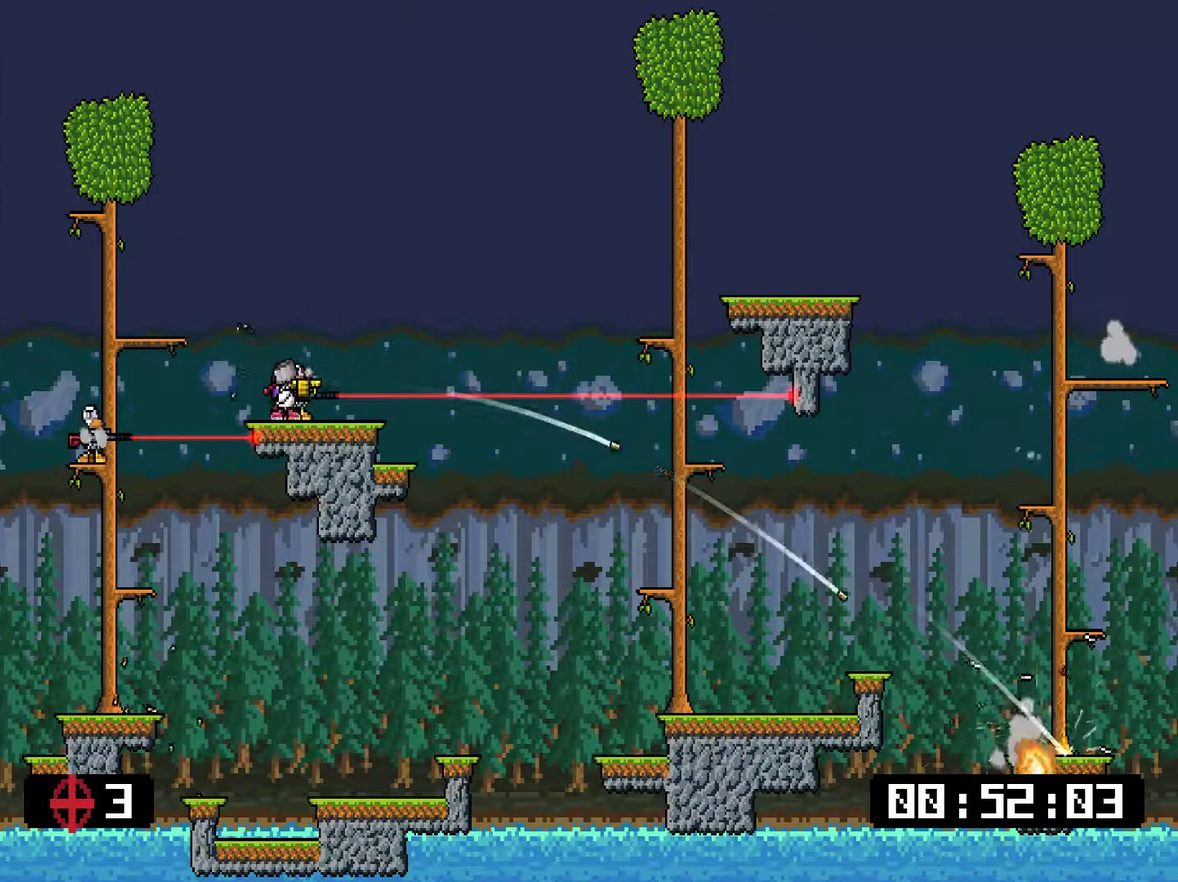
{"buttons": ["L1"], "right_stick": "center", "events": [[134, "CROSS", "up"], [134, "DPAD_RIGHT", "down"], [217, "DPAD_RIGHT", "up"]]}
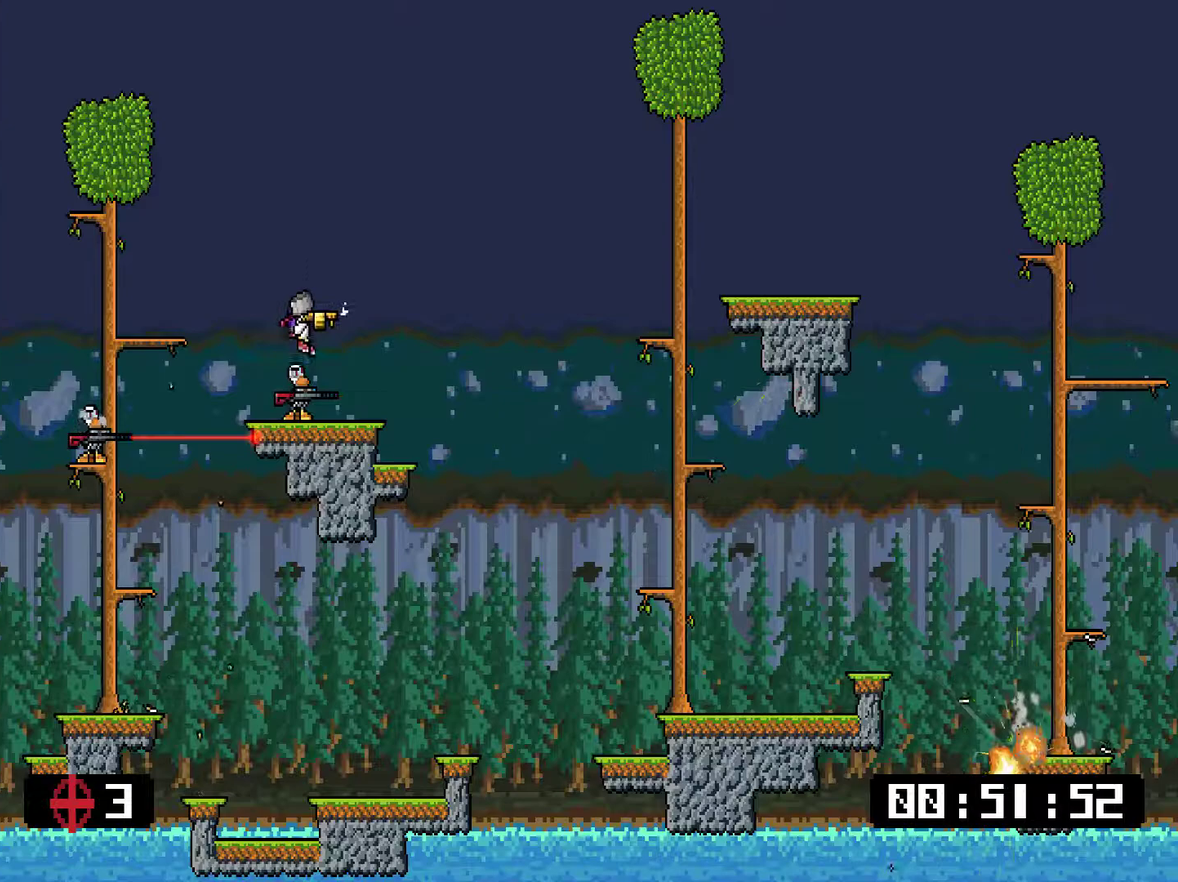
{"buttons": ["L1", "DPAD_LEFT"], "right_stick": "center", "events": [[384, "DPAD_LEFT", "down"]]}
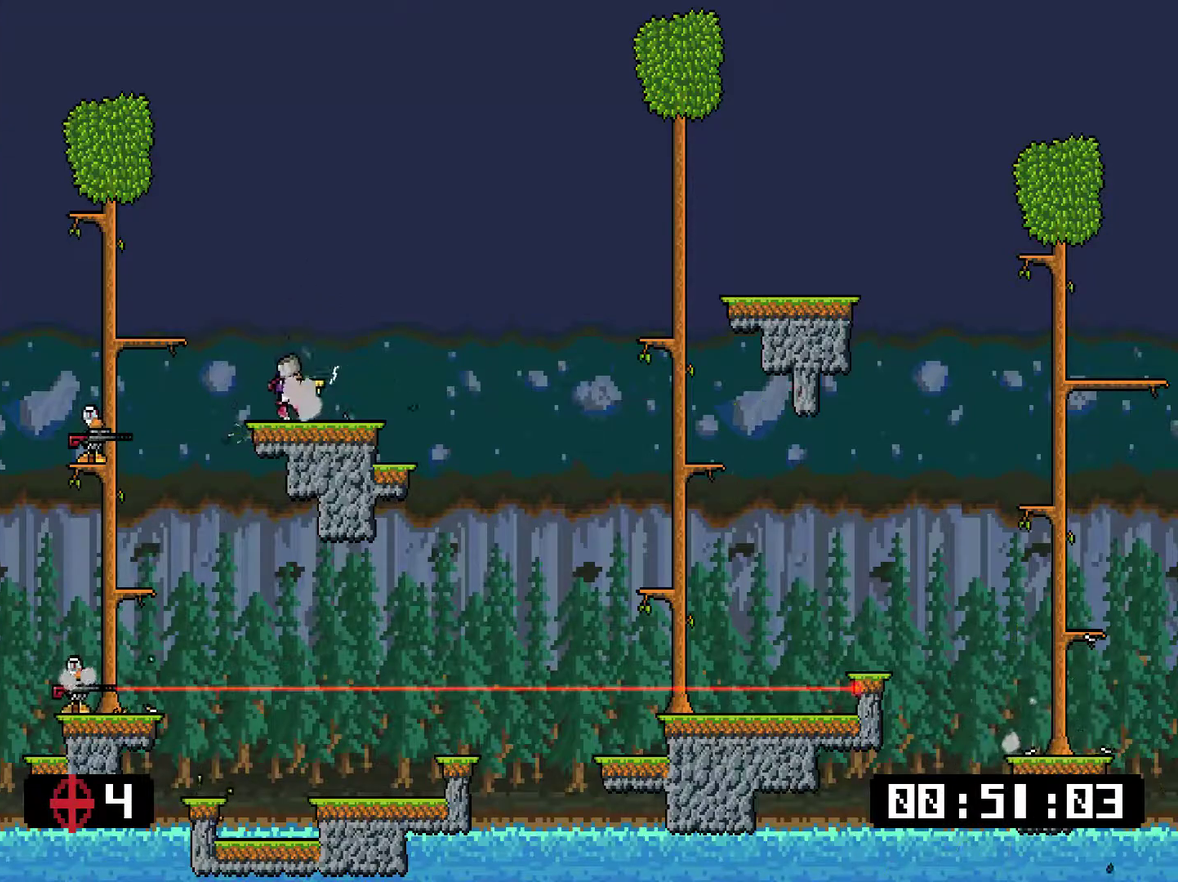
{"buttons": ["L1", "DPAD_LEFT"], "right_stick": "center", "events": [[17, "CROSS", "down"], [350, "CROSS", "up"]]}
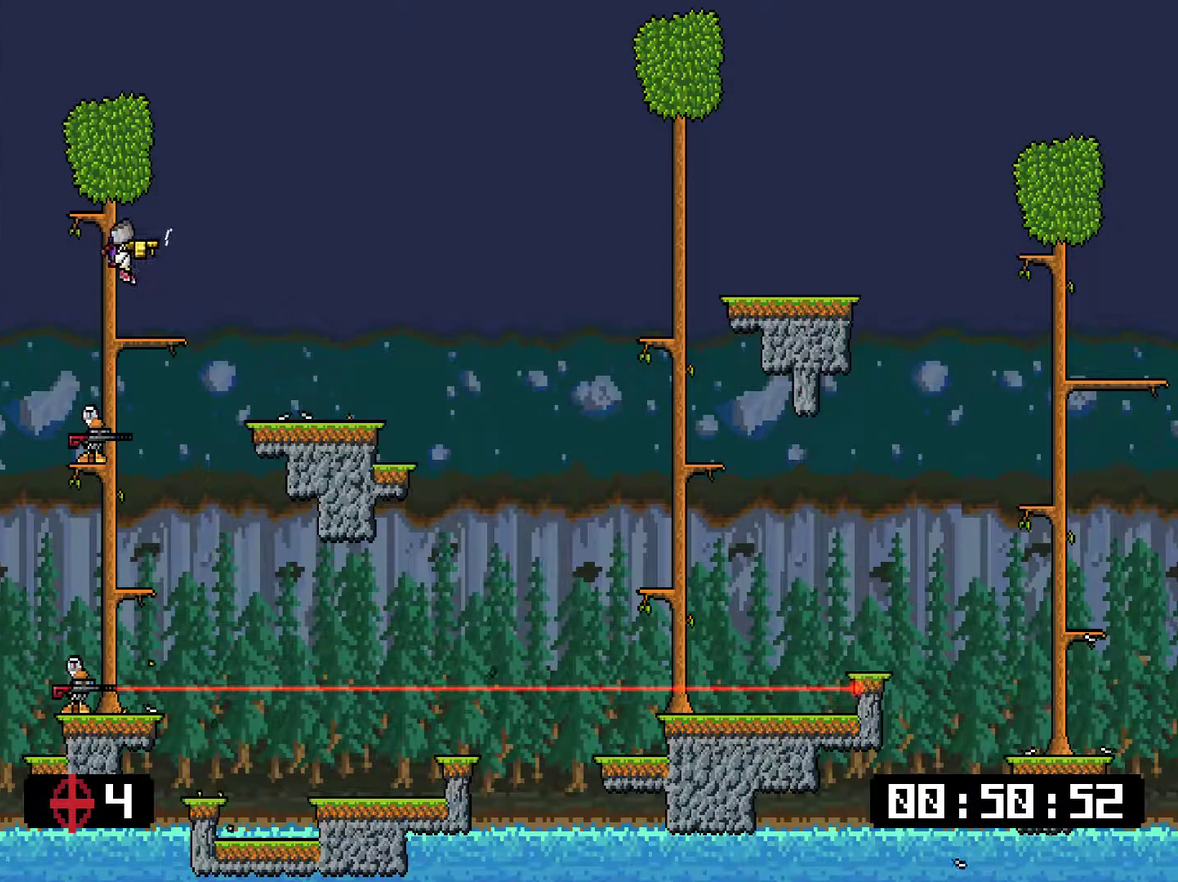
{"buttons": ["L1"], "right_stick": "center", "events": [[16, "DPAD_LEFT", "up"], [117, "DPAD_RIGHT", "down"], [217, "DPAD_RIGHT", "up"], [267, "DPAD_LEFT", "down"], [434, "DPAD_LEFT", "up"]]}
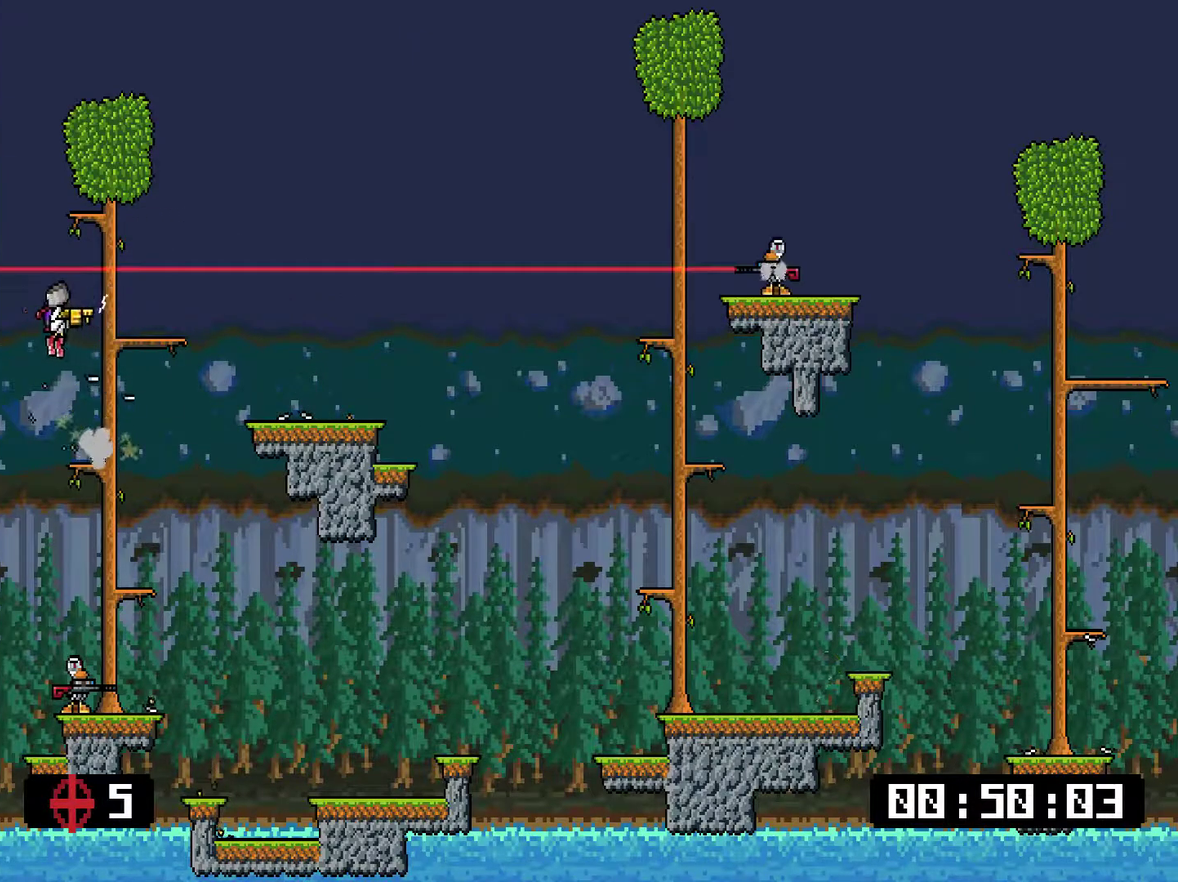
{"buttons": ["L1", "DPAD_RIGHT"], "right_stick": "center", "events": [[333, "DPAD_RIGHT", "down"]]}
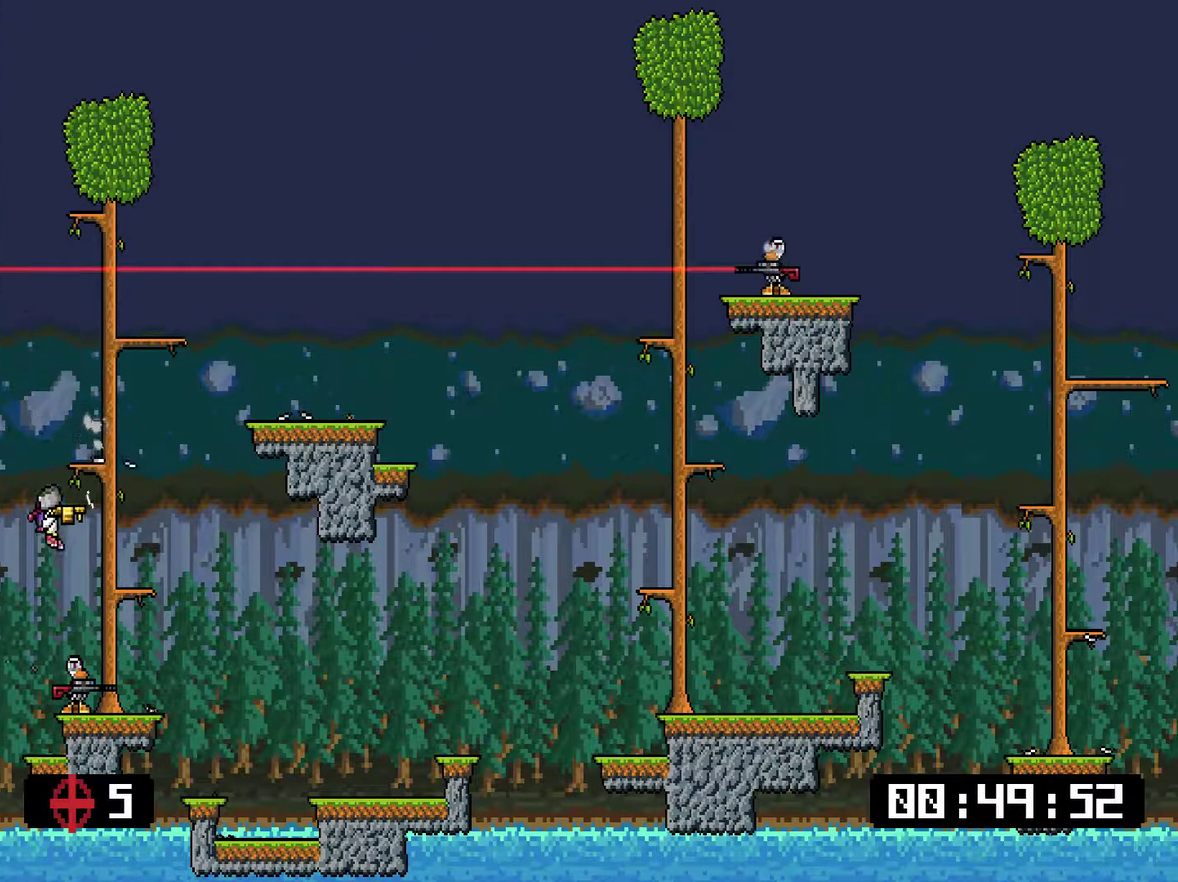
{"buttons": ["CROSS", "L1", "DPAD_RIGHT"], "right_stick": "center", "events": [[34, "DPAD_RIGHT", "up"], [101, "CROSS", "down"], [167, "CROSS", "up"], [234, "CROSS", "down"], [334, "DPAD_RIGHT", "down"]]}
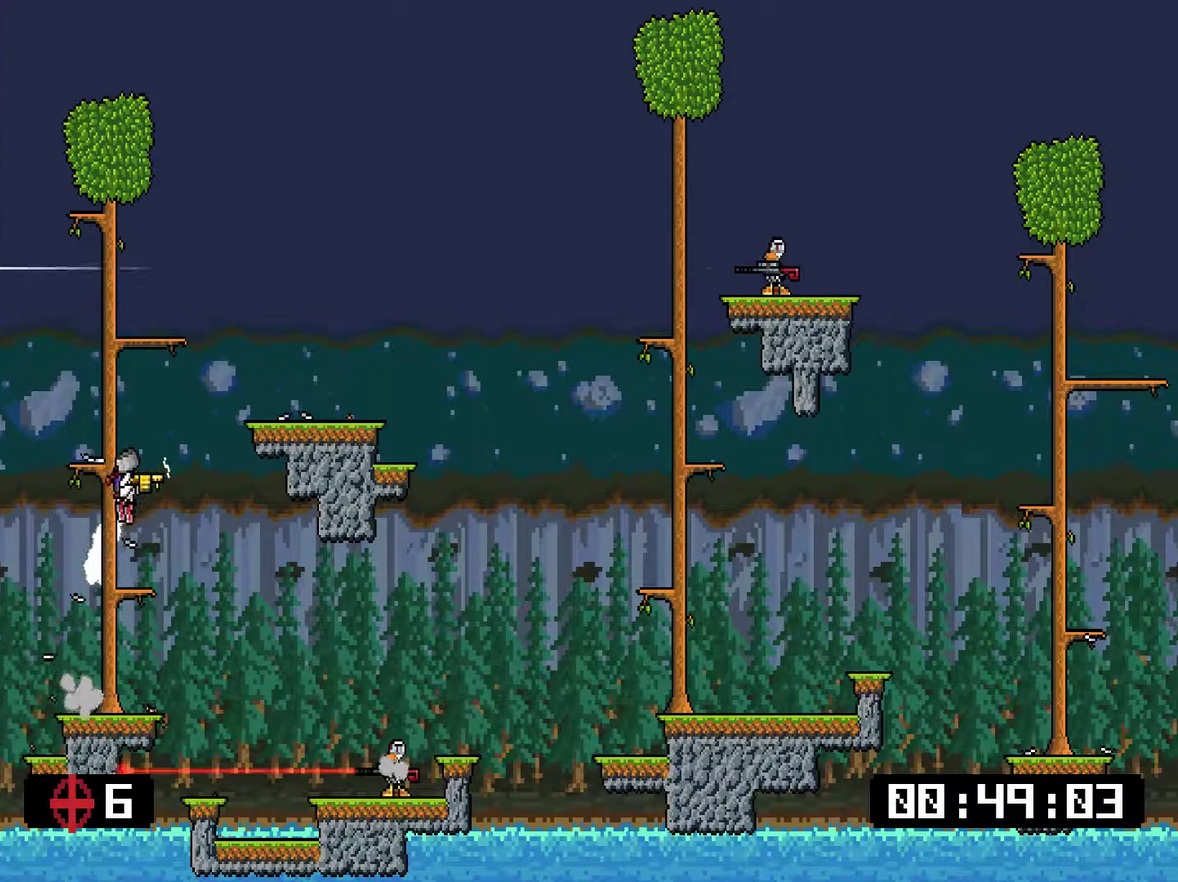
{"buttons": ["L1", "DPAD_RIGHT"], "right_stick": "center", "events": [[167, "CROSS", "up"]]}
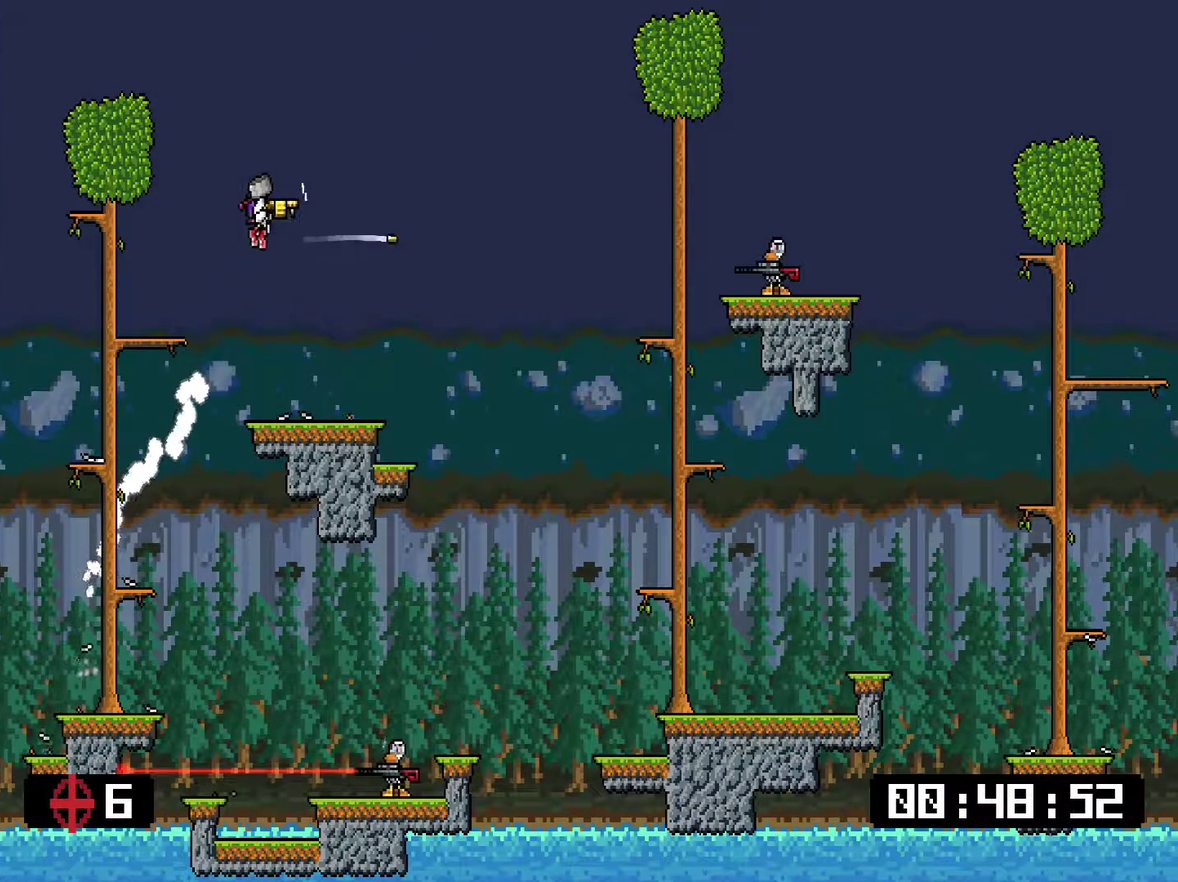
{"buttons": ["SQUARE", "L1", "DPAD_RIGHT"], "right_stick": "center", "events": [[117, "SQUARE", "down"]]}
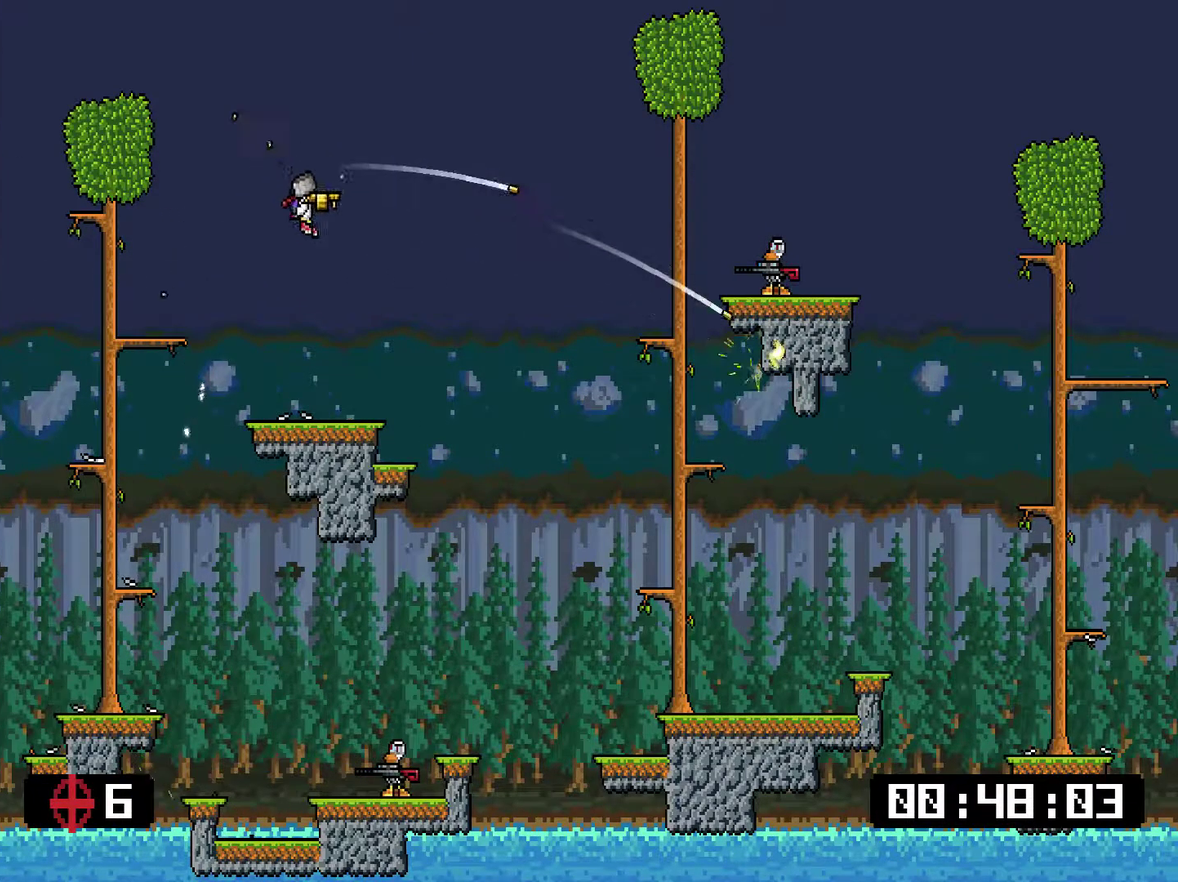
{"buttons": ["L1"], "right_stick": "center", "events": [[350, "DPAD_RIGHT", "up"], [417, "SQUARE", "up"]]}
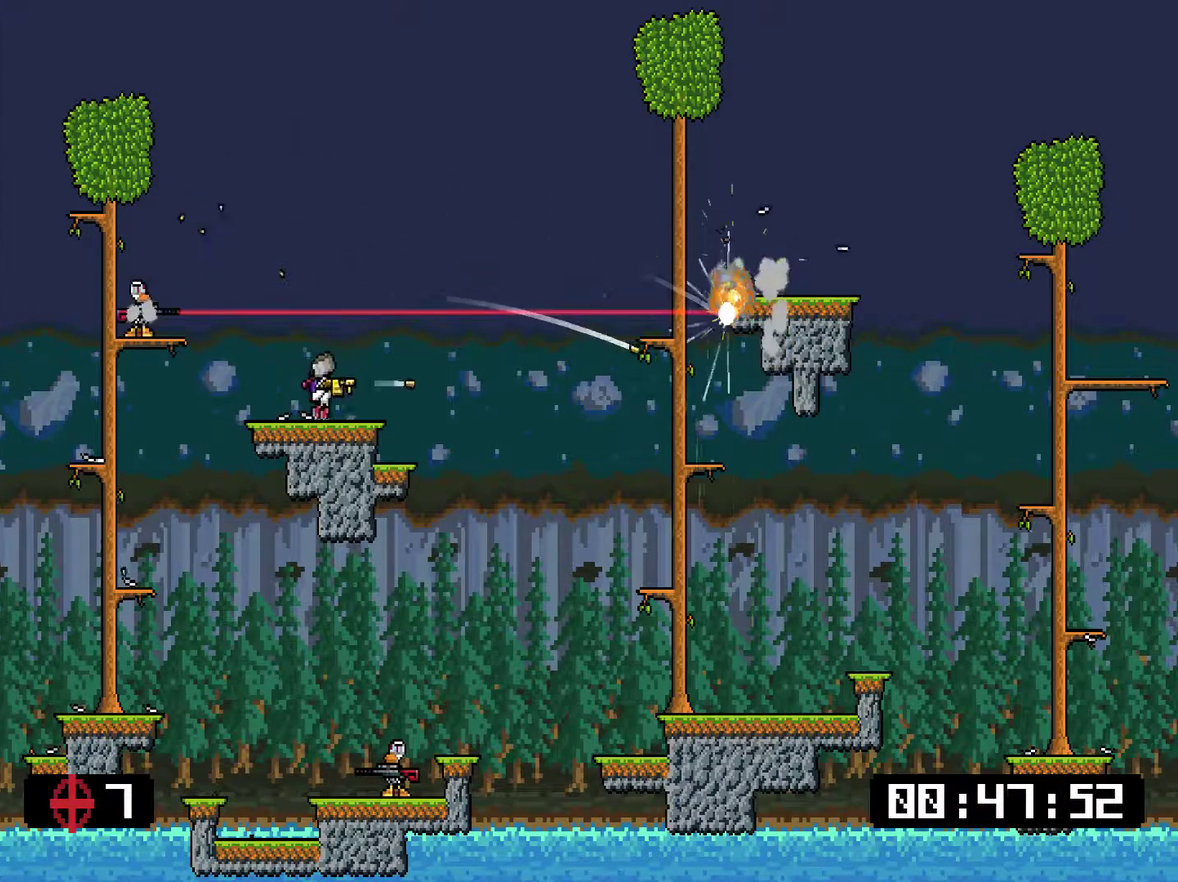
{"buttons": ["L1", "DPAD_RIGHT"], "right_stick": "center", "events": [[233, "DPAD_RIGHT", "down"], [334, "SQUARE", "down"], [367, "DPAD_RIGHT", "up"], [400, "SQUARE", "up"], [467, "DPAD_RIGHT", "down"]]}
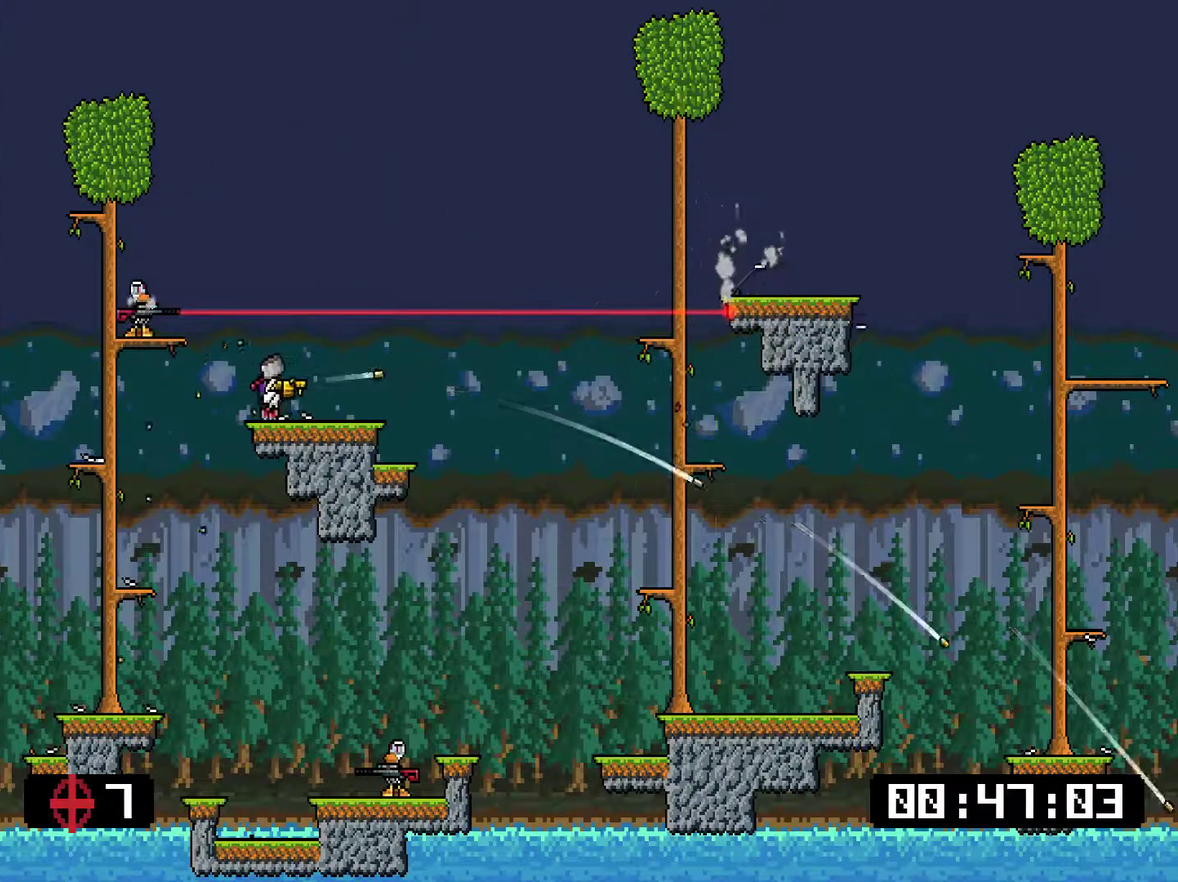
{"buttons": ["L1", "DPAD_RIGHT"], "right_stick": "center", "events": [[33, "SQUARE", "down"], [100, "SQUARE", "up"], [233, "SQUARE", "down"], [300, "DPAD_RIGHT", "up"], [434, "DPAD_RIGHT", "down"], [434, "SQUARE", "up"]]}
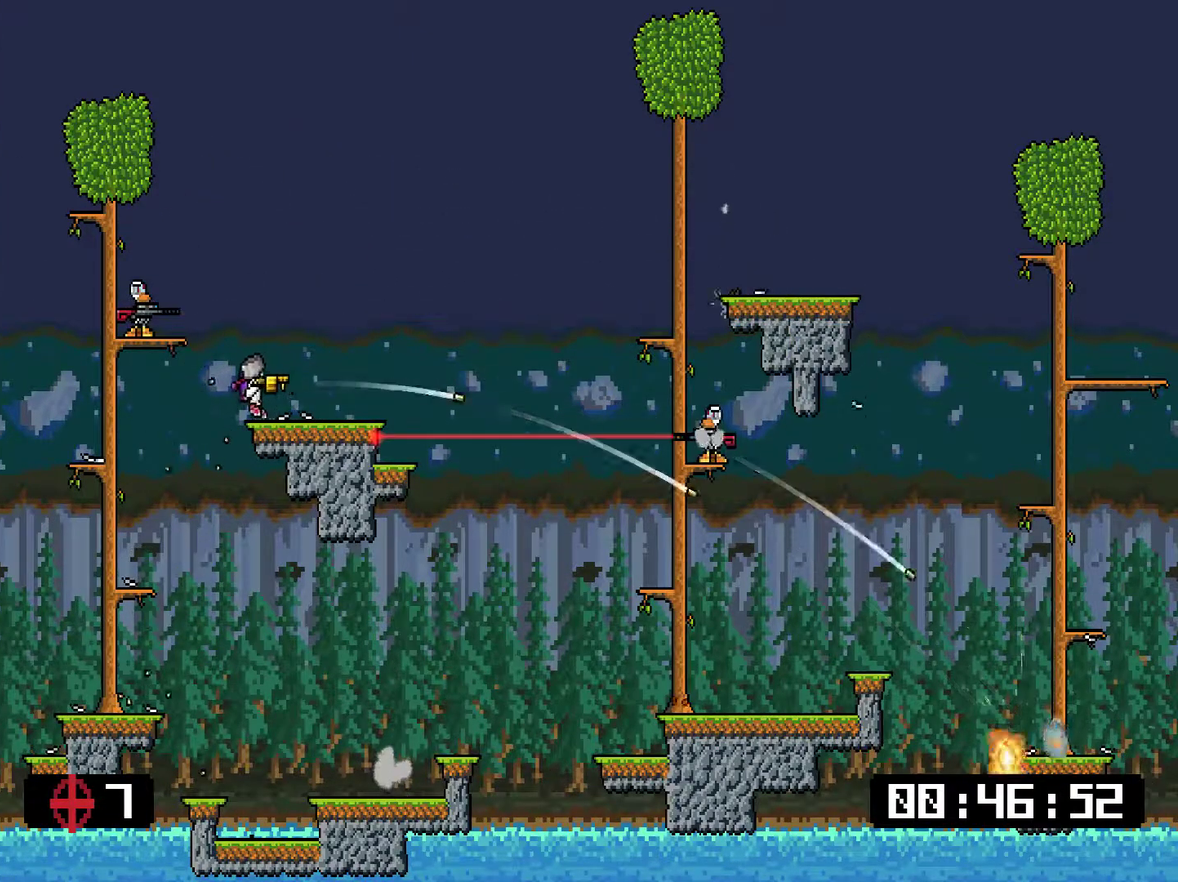
{"buttons": ["CROSS", "L1", "DPAD_LEFT"], "right_stick": "center", "events": [[67, "DPAD_RIGHT", "up"], [167, "CROSS", "down"], [267, "DPAD_LEFT", "down"], [301, "CROSS", "up"], [368, "CROSS", "down"]]}
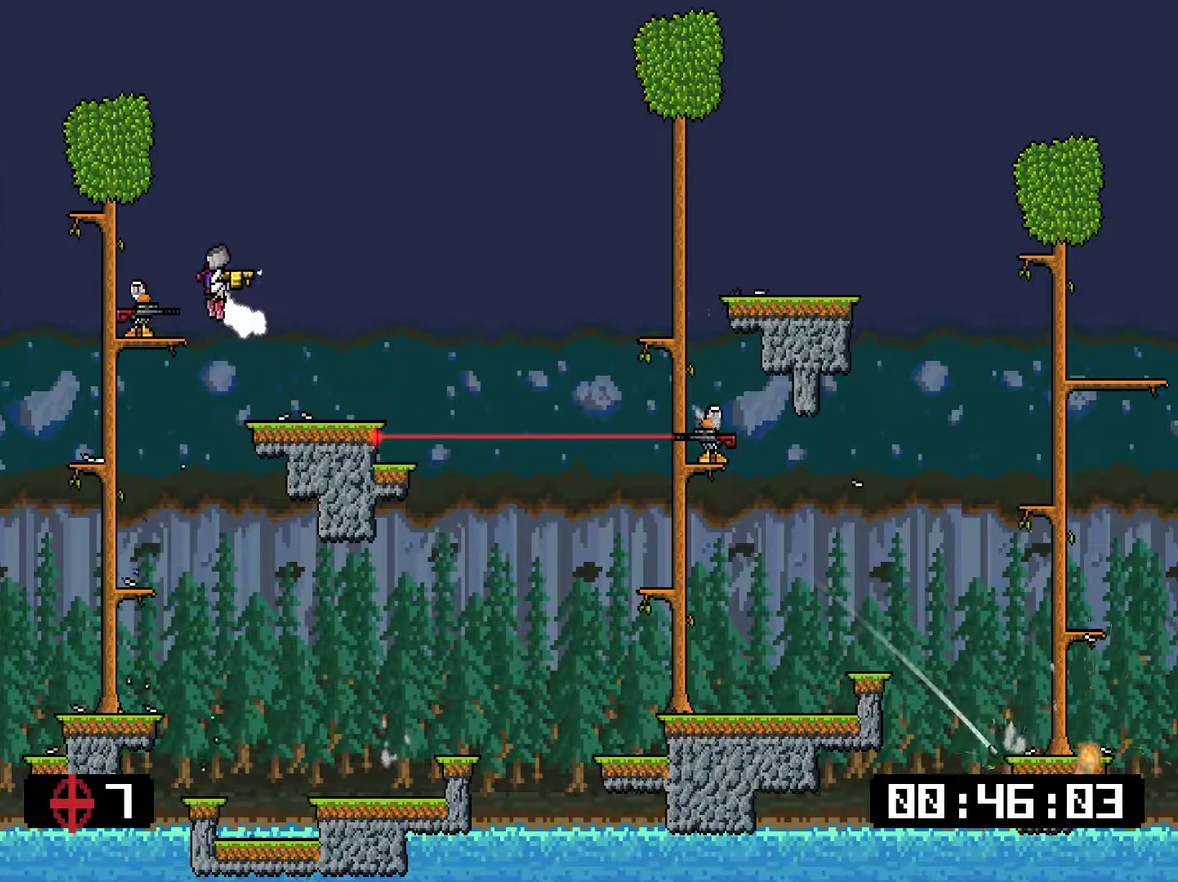
{"buttons": ["L1"], "right_stick": "center", "events": [[67, "CROSS", "up"], [117, "DPAD_LEFT", "up"]]}
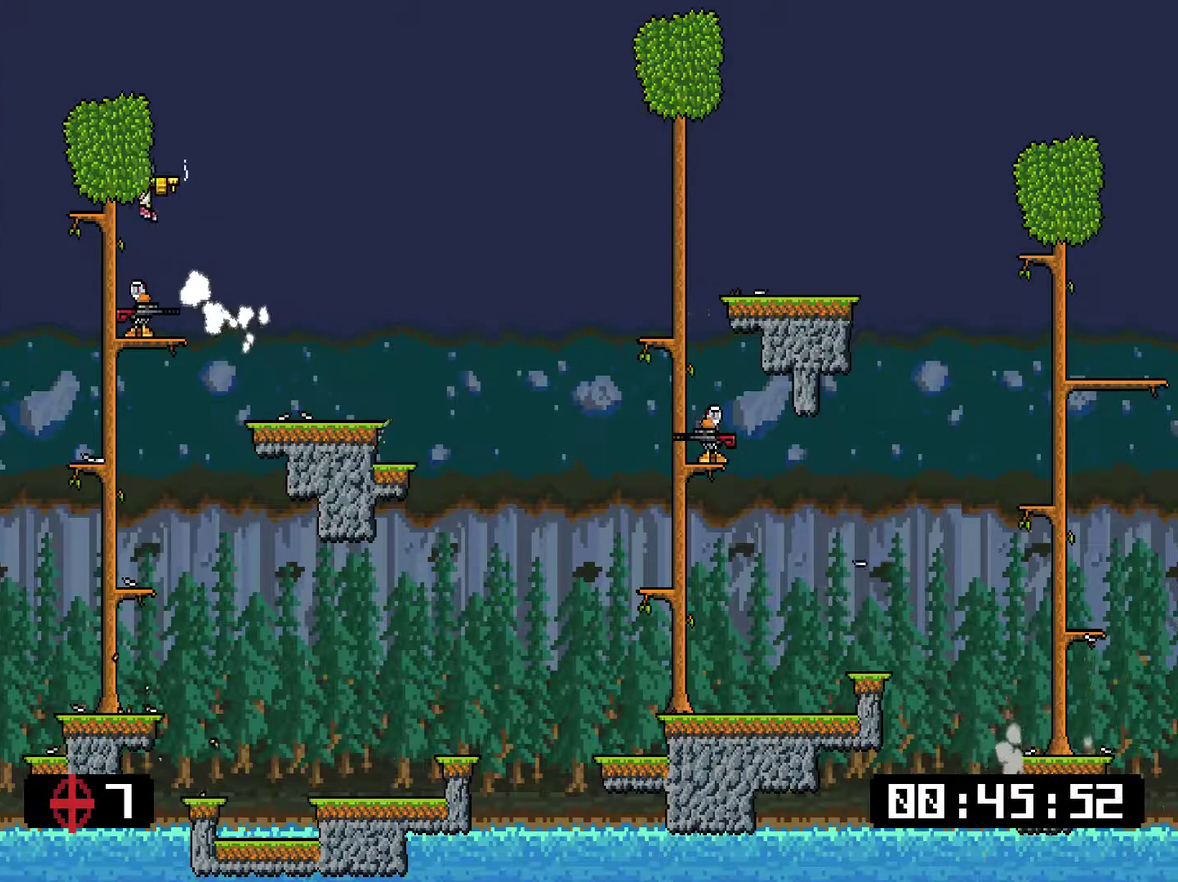
{"buttons": ["L1", "DPAD_RIGHT"], "right_stick": "center", "events": [[83, "DPAD_RIGHT", "down"]]}